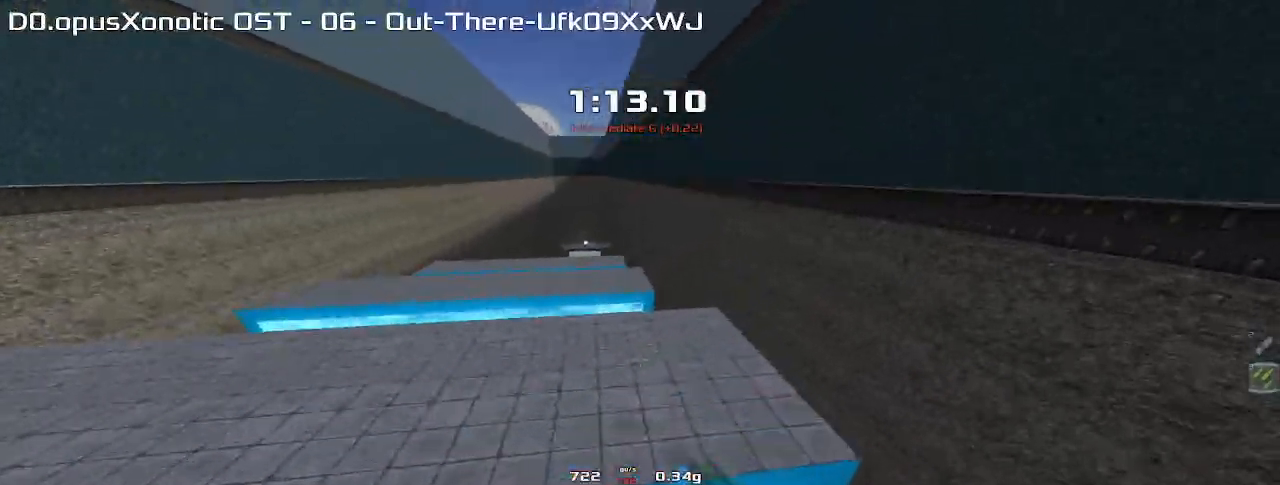
Gameplay with keyboard; each line is a JSON object with the keys held at the frame after it. "events" lists presses ("down") and releases ("up") of "down", "left", "right" and "up" between this image and that frame as [ms after this image, input, new state], when the widget could be followed in between. No other keys are recorded. Mouse input is not recorded. Not read: other_keys.
{"keys": ["left", "up"], "events": [[300, "left", "up"], [400, "left", "down"]]}
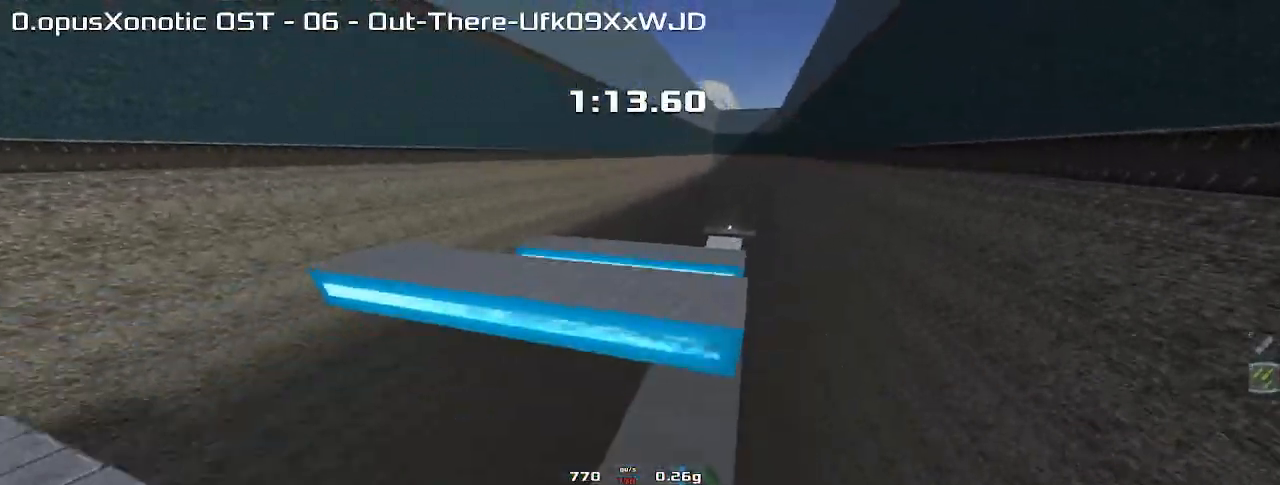
{"keys": ["left", "up"], "events": []}
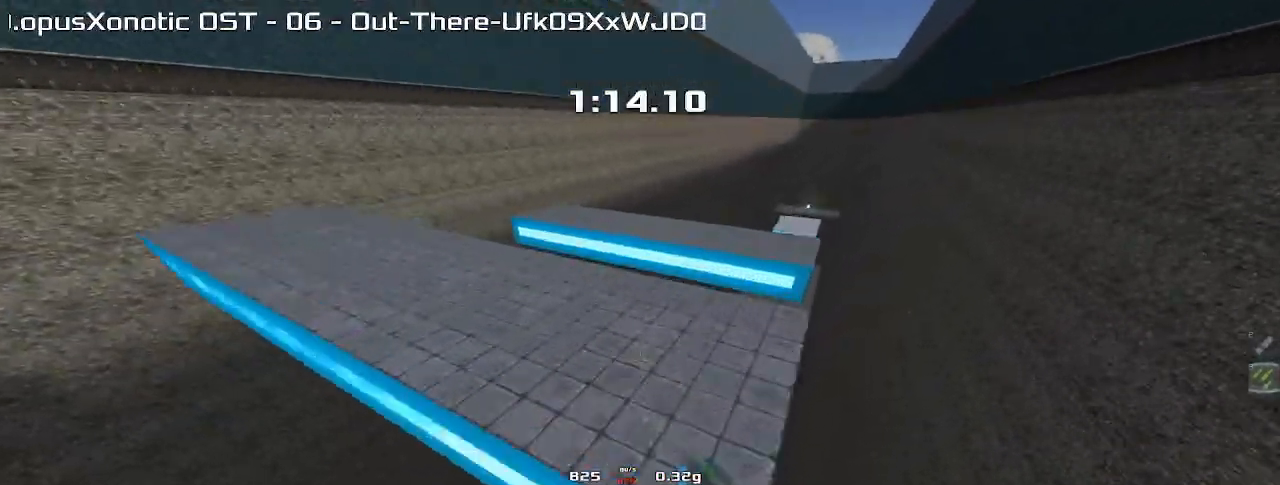
{"keys": ["left", "up"], "events": []}
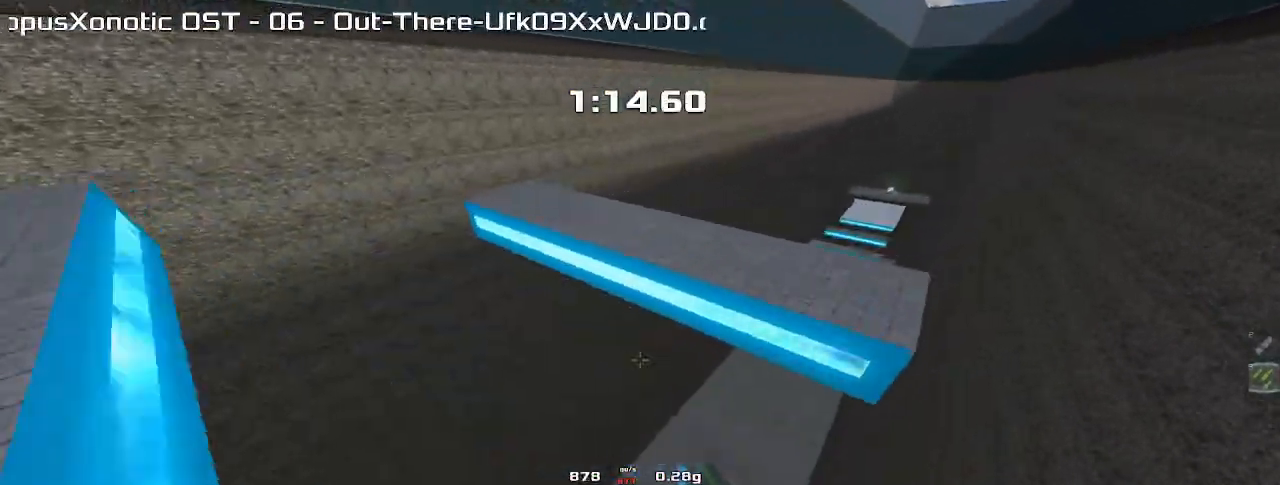
{"keys": ["up"], "events": [[500, "left", "up"]]}
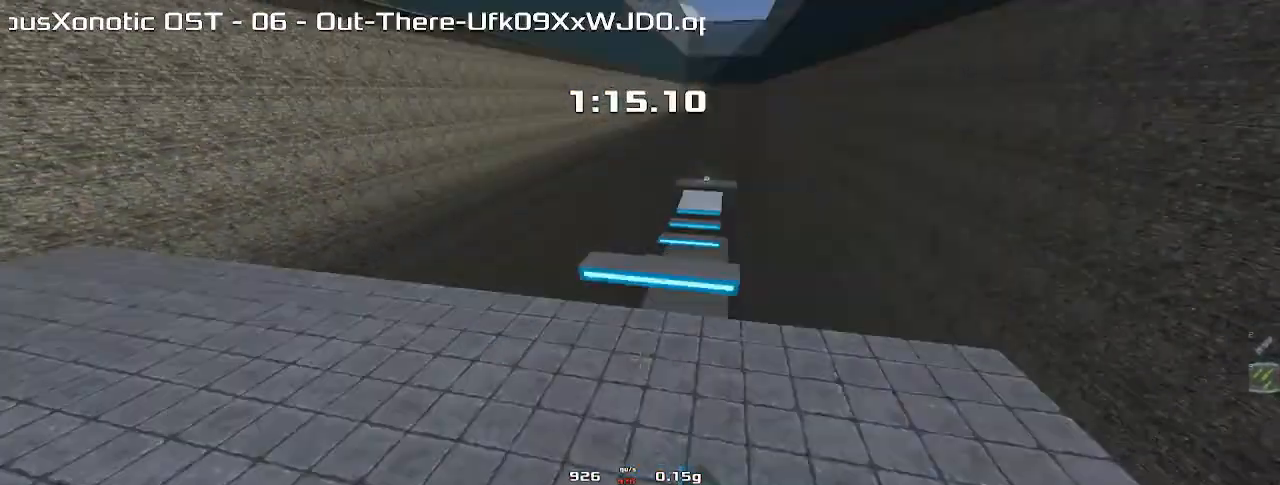
{"keys": ["right", "up"], "events": [[100, "right", "down"]]}
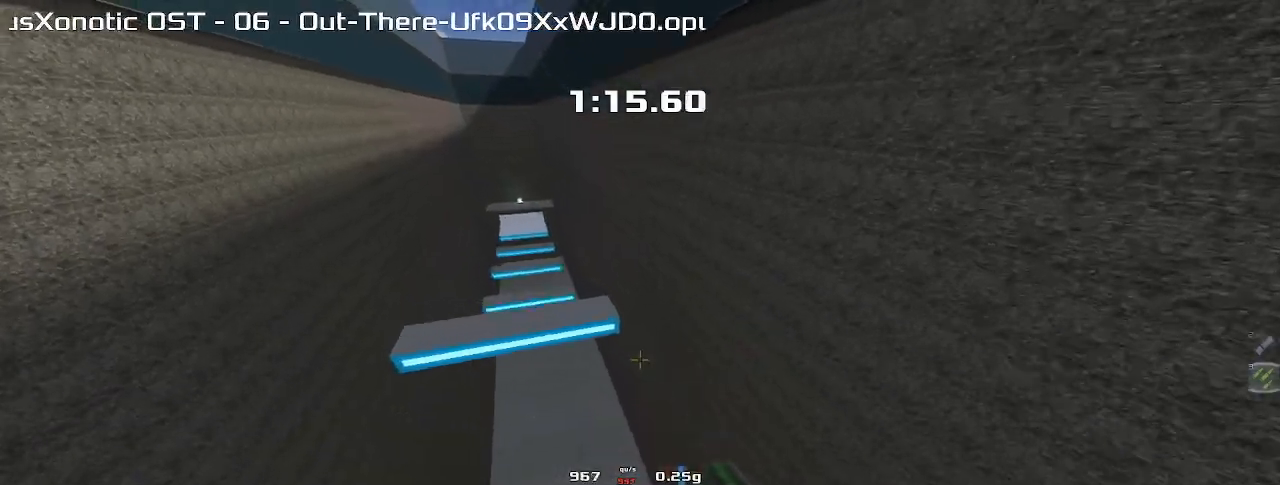
{"keys": ["right", "up"], "events": []}
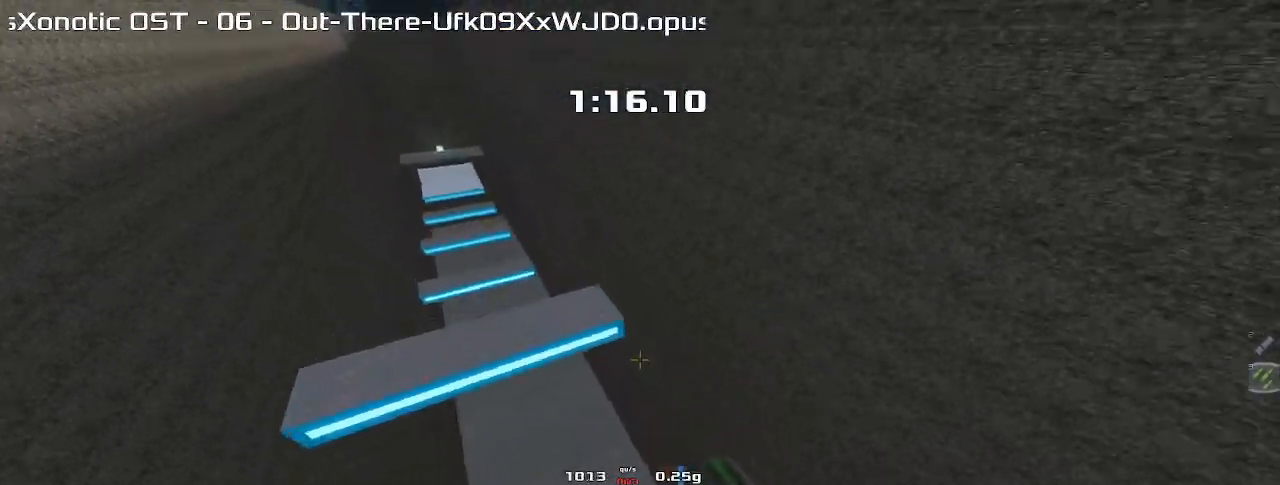
{"keys": ["right", "up"], "events": []}
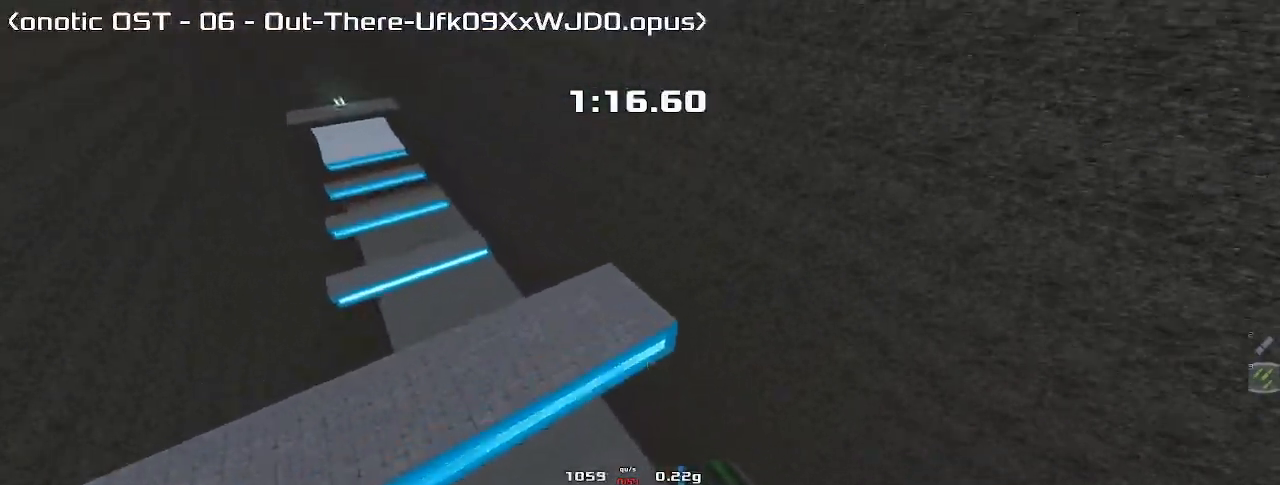
{"keys": ["left", "up"], "events": [[400, "right", "up"], [433, "left", "down"]]}
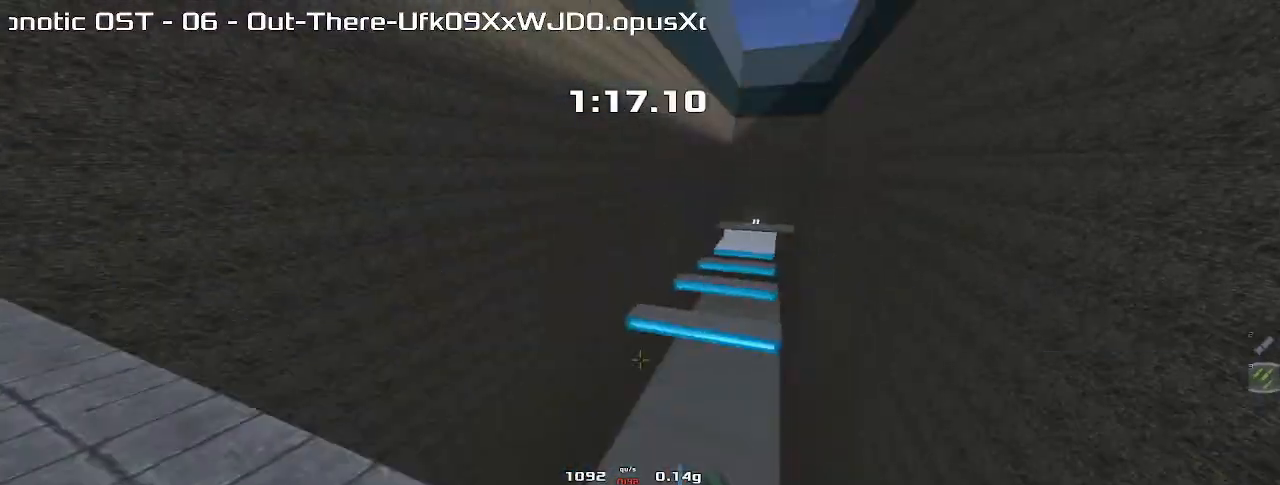
{"keys": ["left", "up"], "events": []}
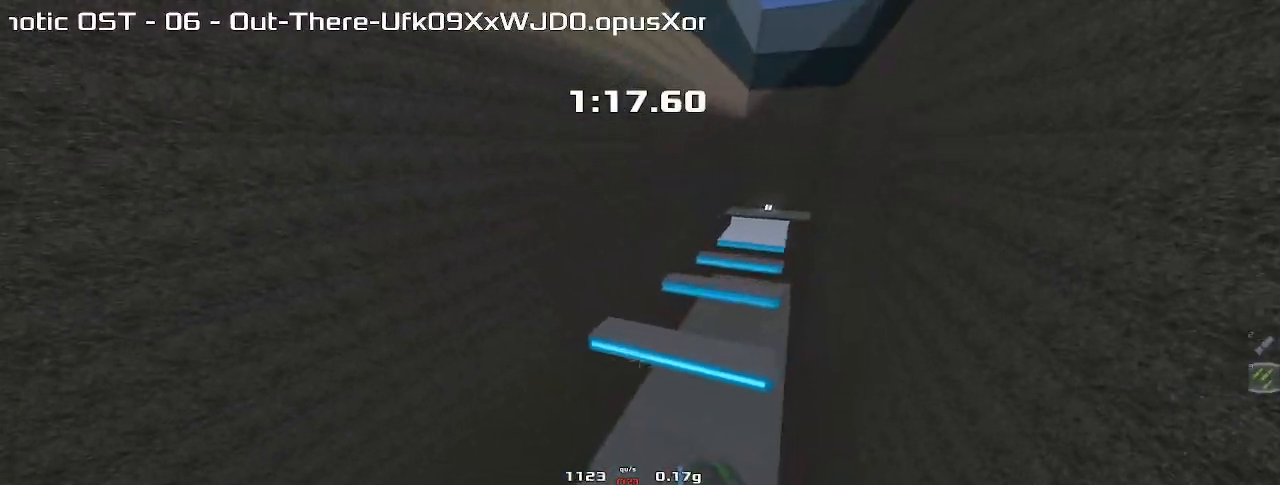
{"keys": ["left", "up"], "events": []}
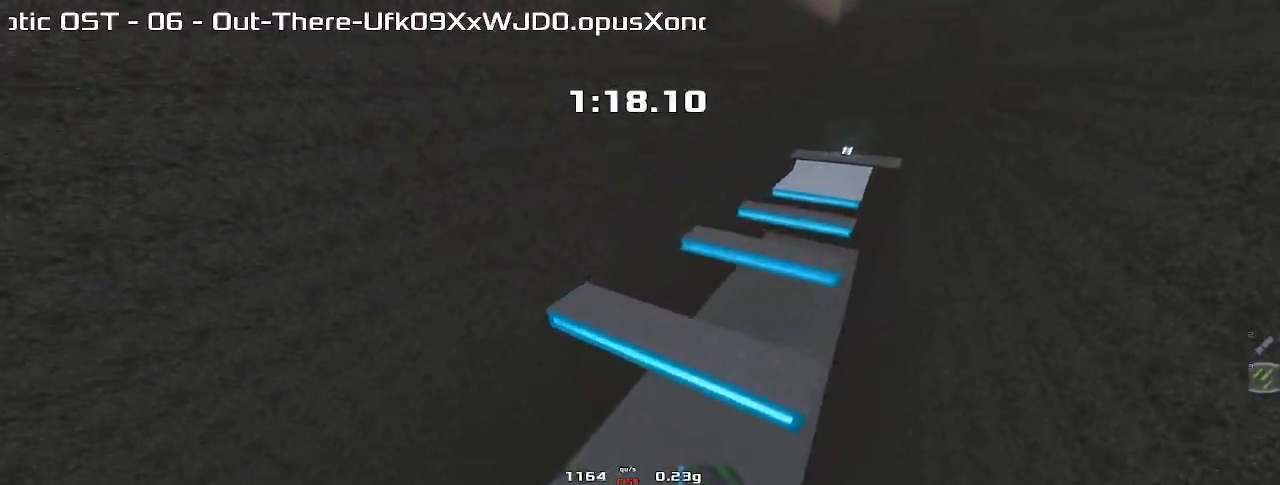
{"keys": ["left", "up"], "events": []}
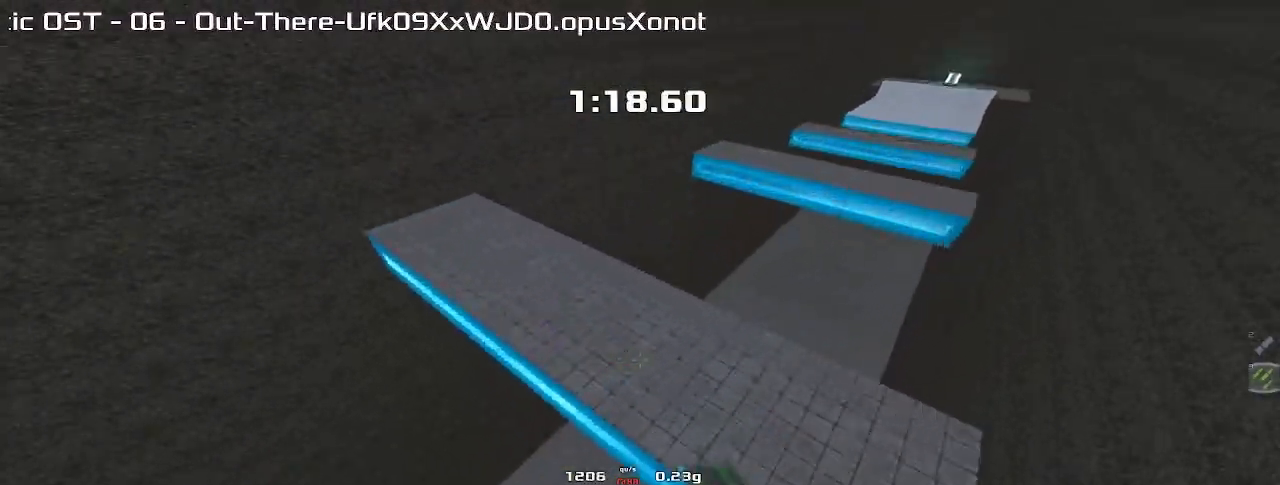
{"keys": ["right", "up"], "events": [[233, "left", "up"], [300, "right", "down"]]}
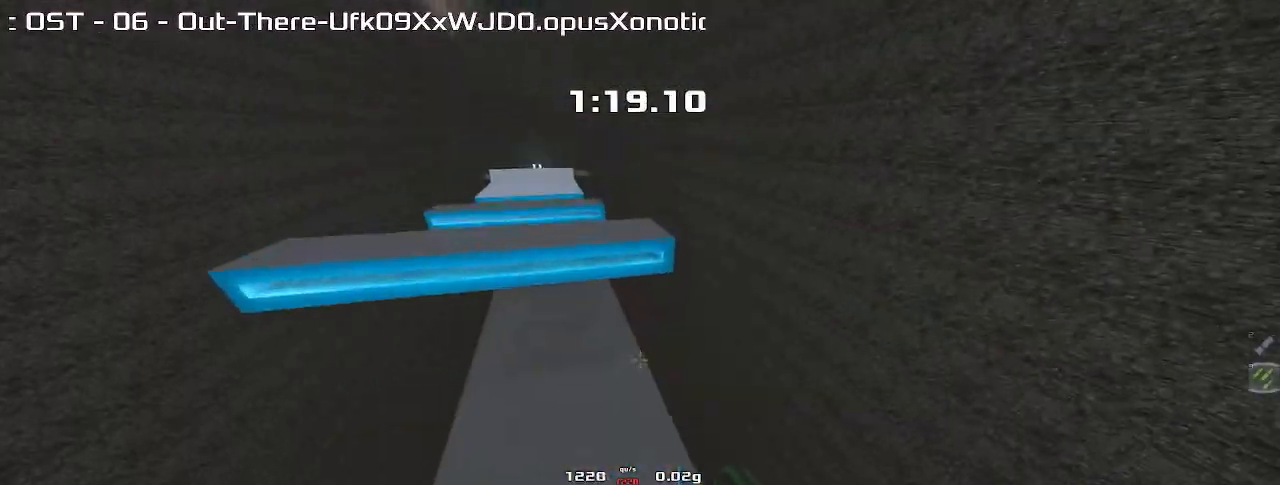
{"keys": ["right", "up"], "events": []}
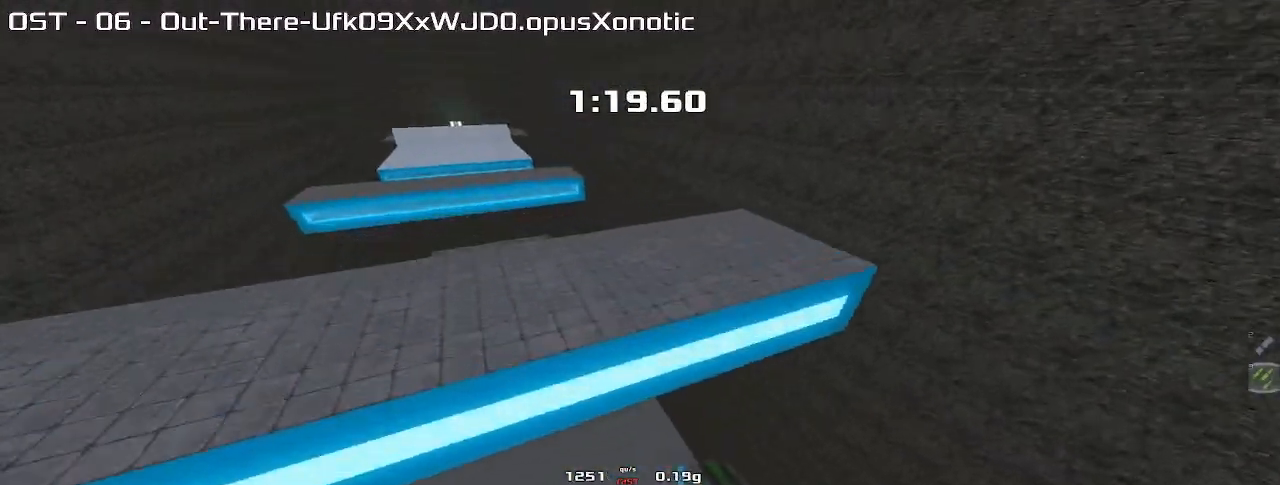
{"keys": ["right", "up"], "events": []}
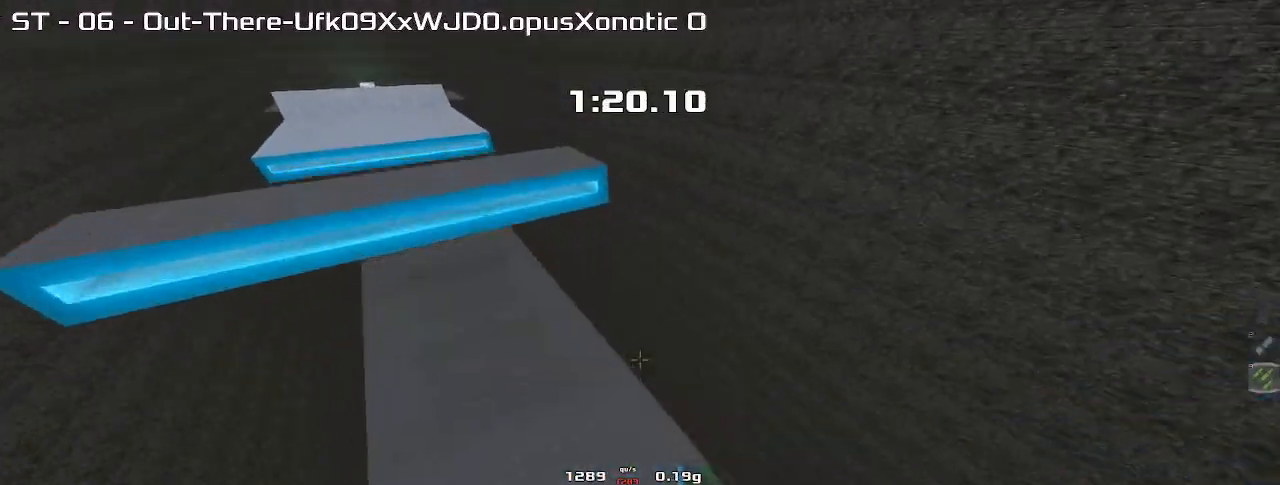
{"keys": ["right", "up"], "events": []}
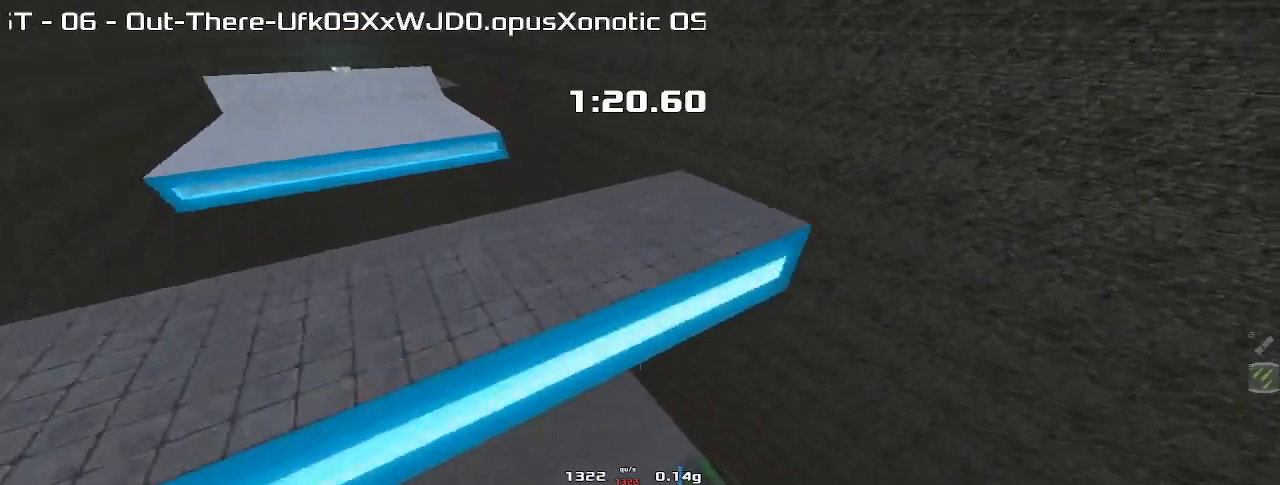
{"keys": ["left", "up"], "events": [[67, "right", "up"], [100, "left", "down"]]}
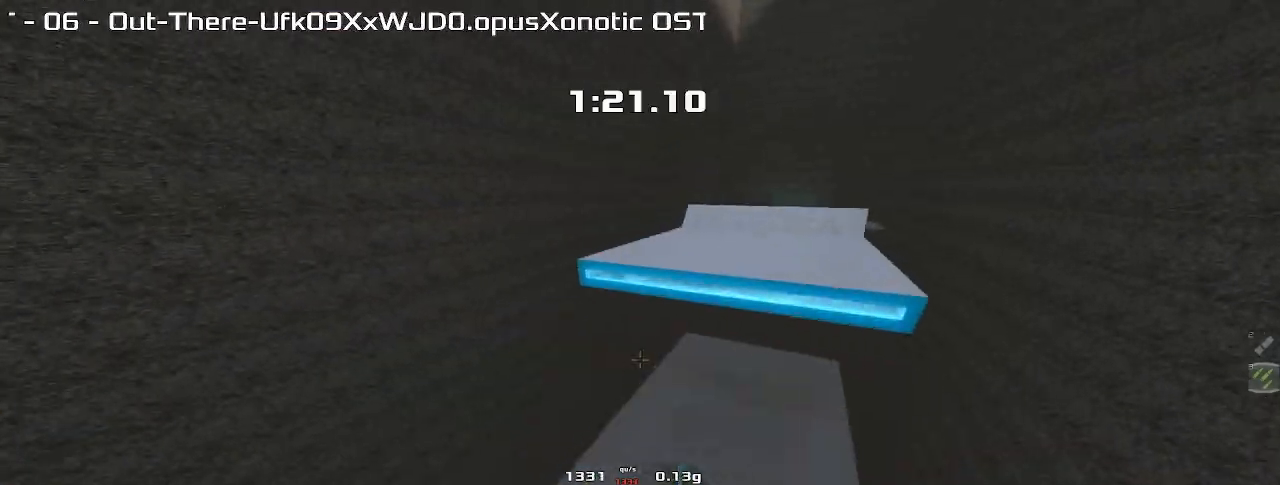
{"keys": ["left"], "events": [[133, "left", "up"], [300, "left", "down"], [333, "up", "up"]]}
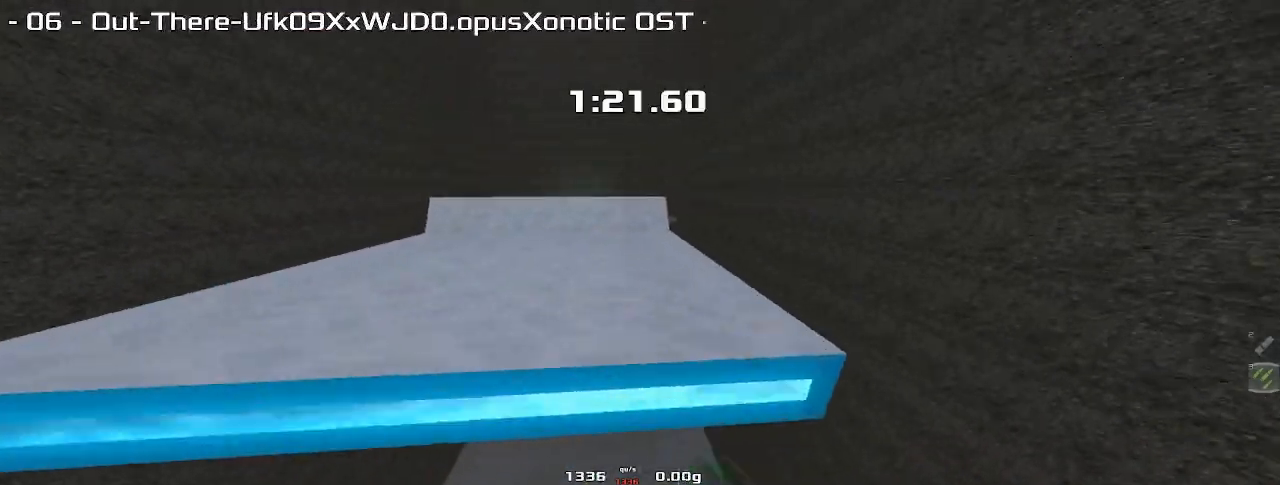
{"keys": ["right"], "events": [[467, "left", "up"], [467, "right", "down"]]}
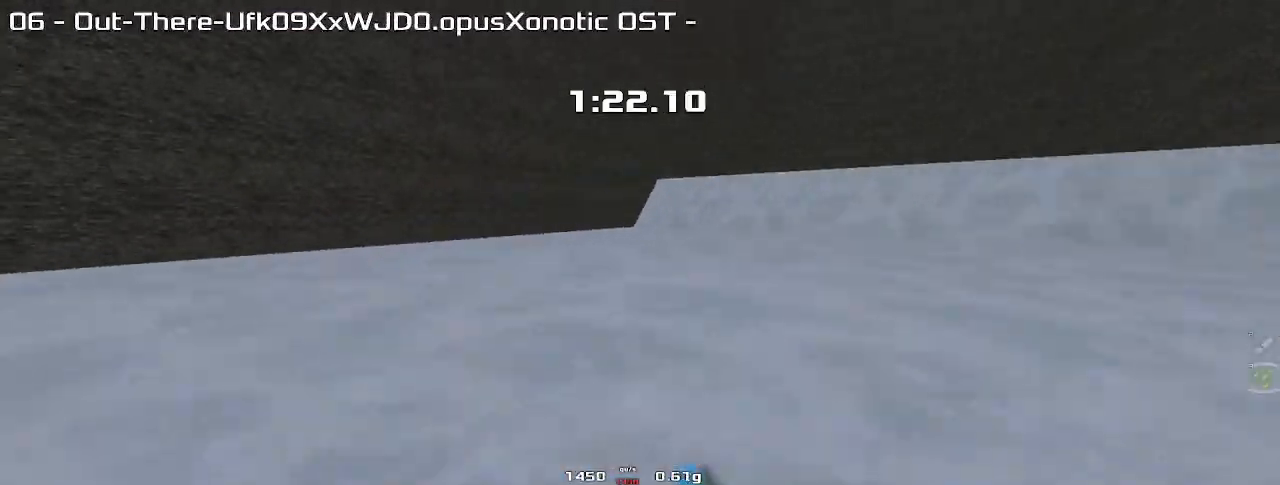
{"keys": ["right"], "events": []}
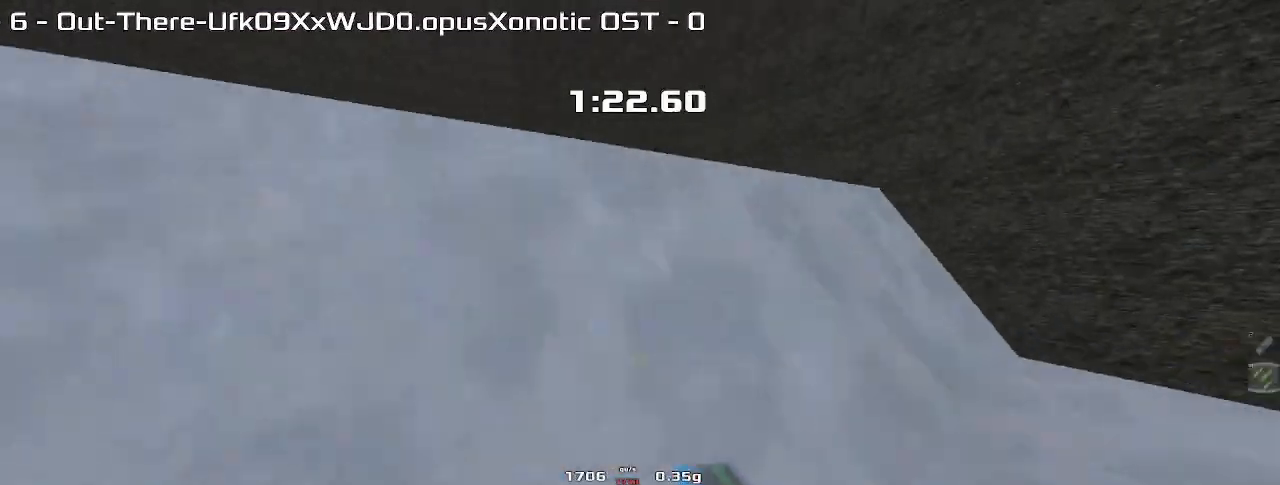
{"keys": ["left"], "events": [[233, "right", "up"], [267, "left", "down"]]}
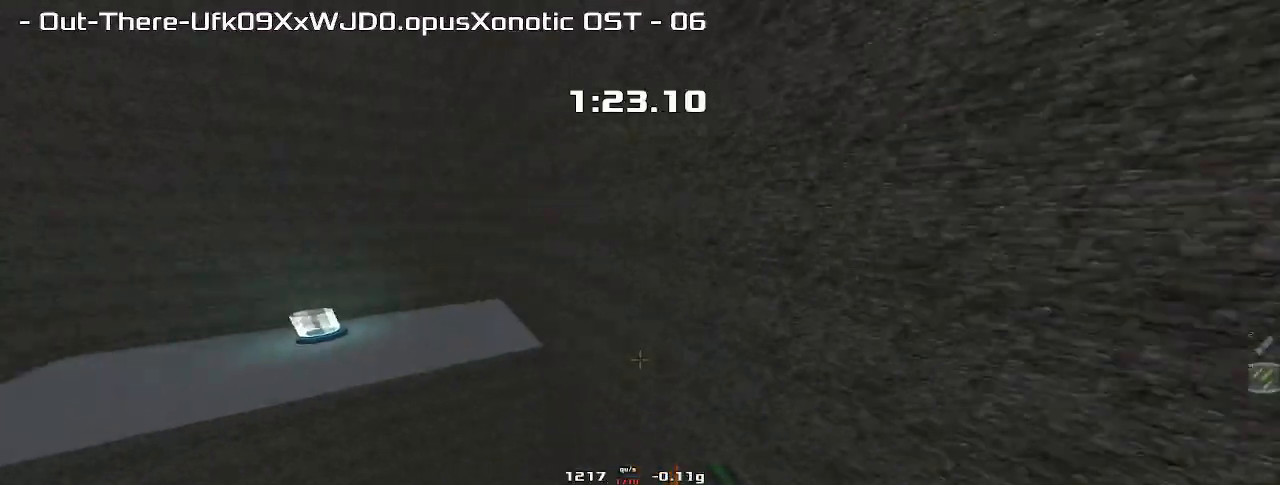
{"keys": ["left"]}
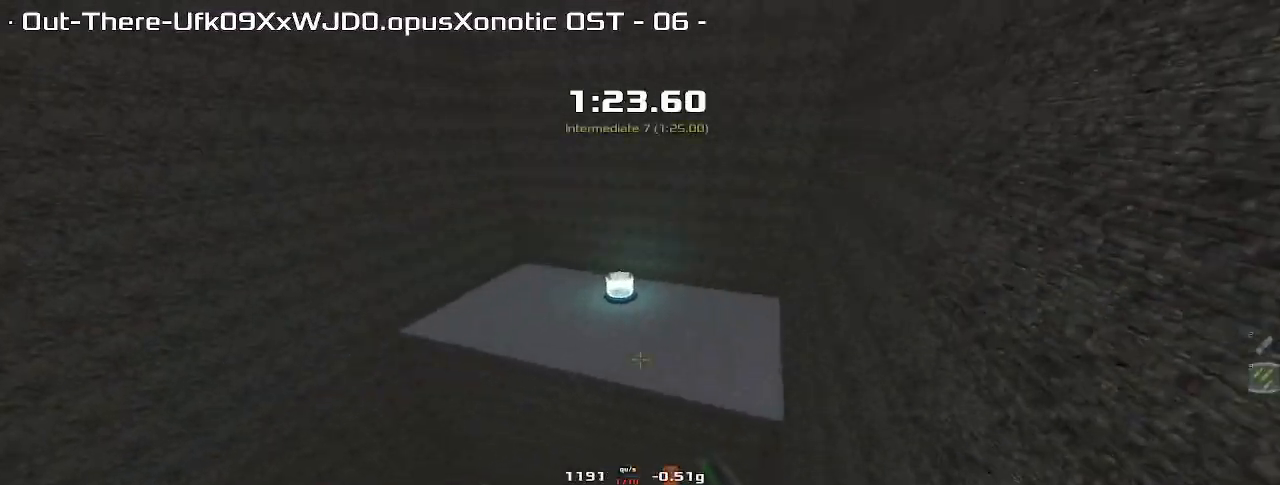
{"keys": ["down"], "events": [[433, "left", "up"], [500, "down", "down"]]}
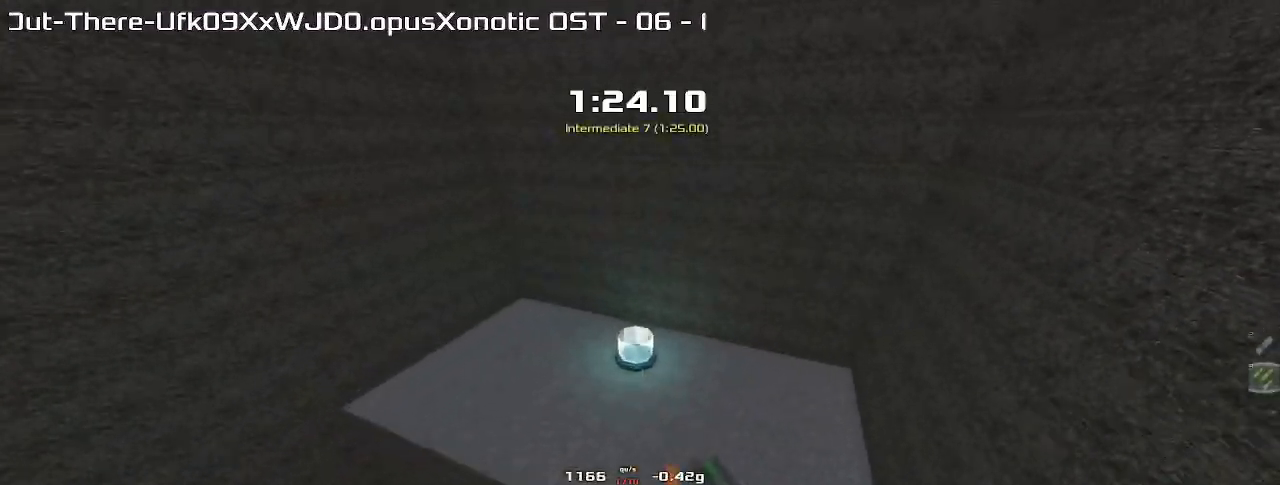
{"keys": [], "events": [[100, "down", "up"], [300, "down", "down"], [467, "down", "up"], [467, "right", "down"], [500, "right", "up"]]}
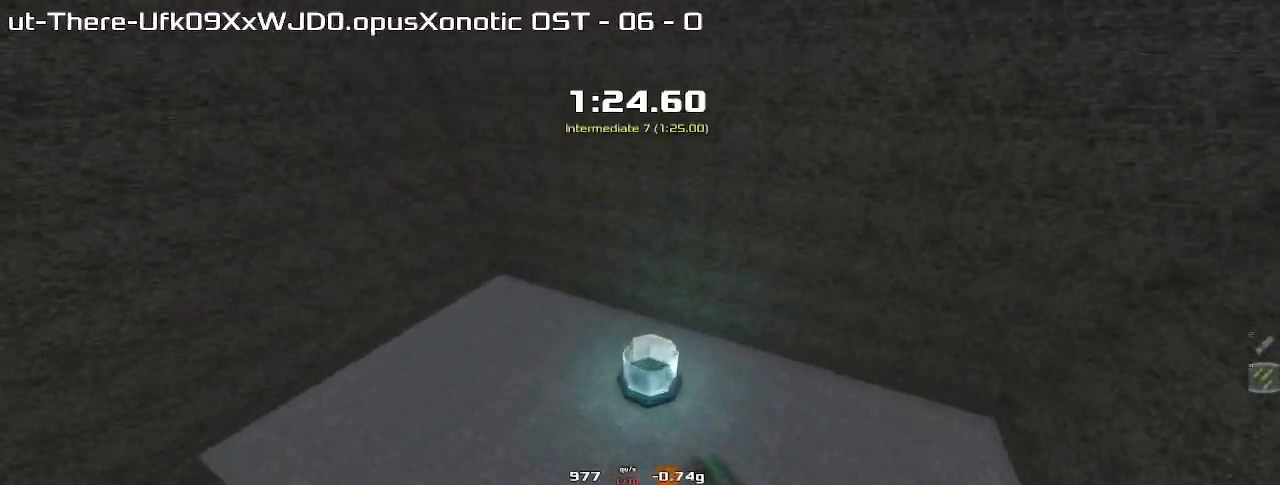
{"keys": ["right"], "events": [[433, "right", "down"]]}
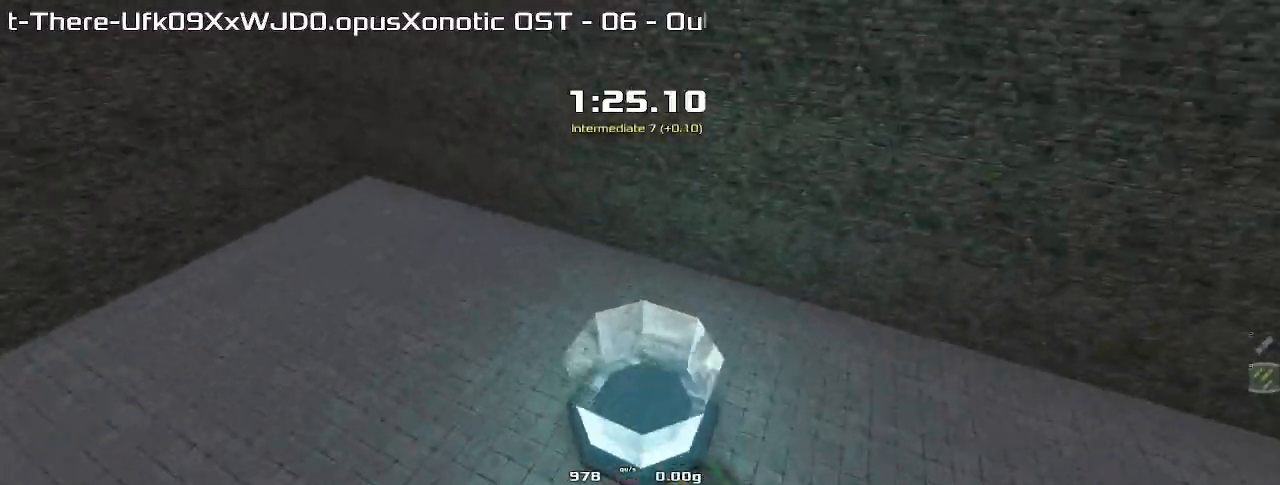
{"keys": ["right"], "events": []}